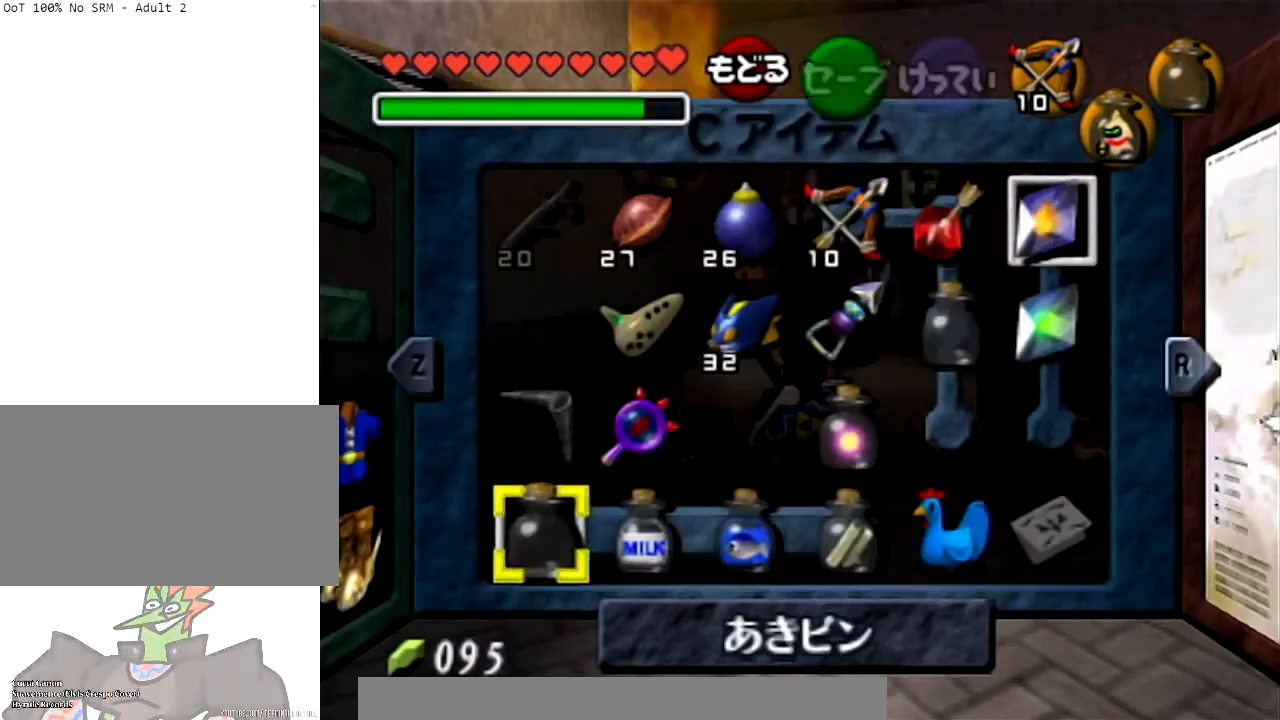
Gameplay with a controller (Nintendo layout); each line is a JSON object with the inputs held at the frame after it. "events" lists button and stick changes between this image and that frame as [ms after this image, input, new state], when the widget could be followed in between. Not read: L3 R3.
{"buttons": [], "left_stick": "center", "right_stick": "center", "events": [[133, "START", "up"]]}
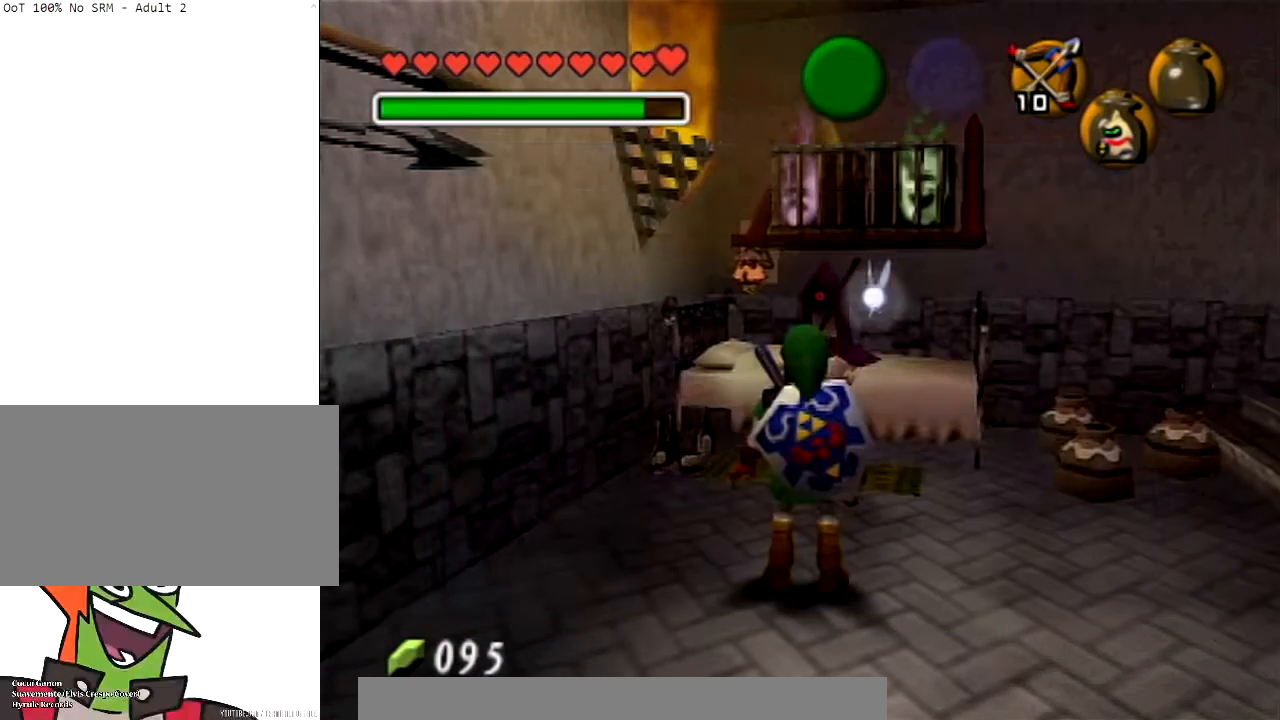
{"buttons": [], "left_stick": "center", "right_stick": "center", "events": []}
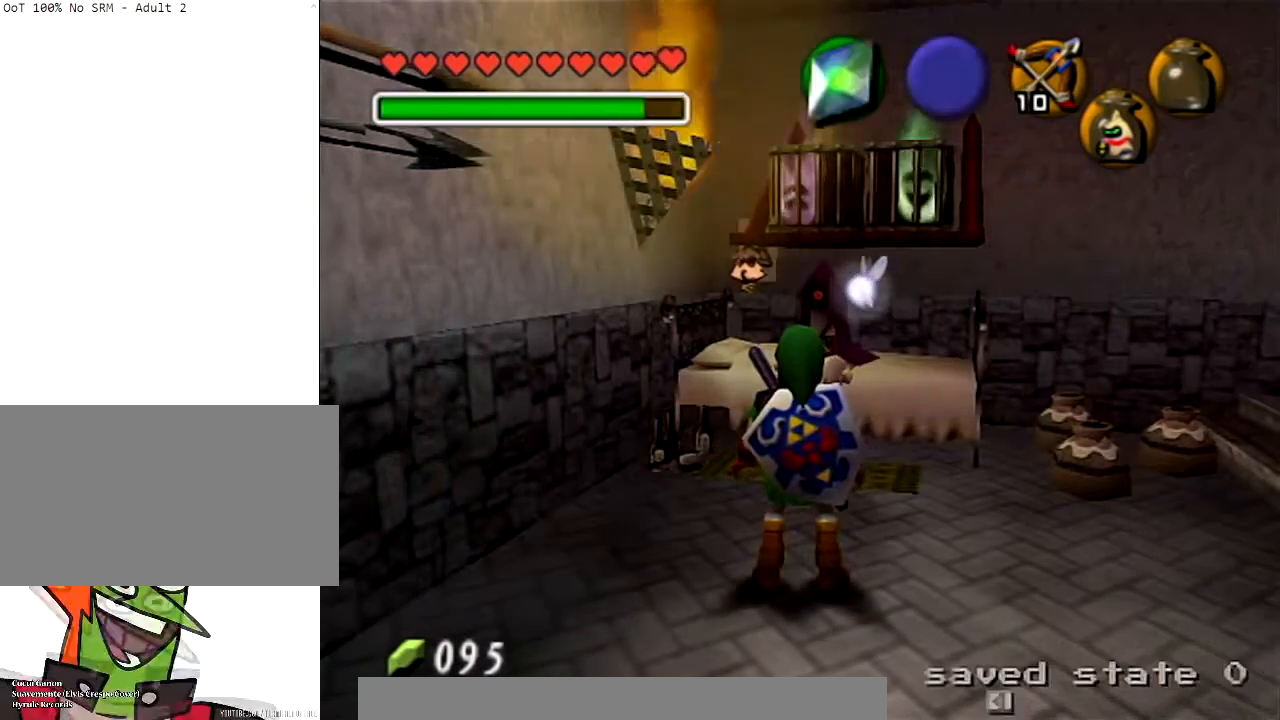
{"buttons": [], "left_stick": "down", "right_stick": "center", "events": [[367, "left_stick", "down"]]}
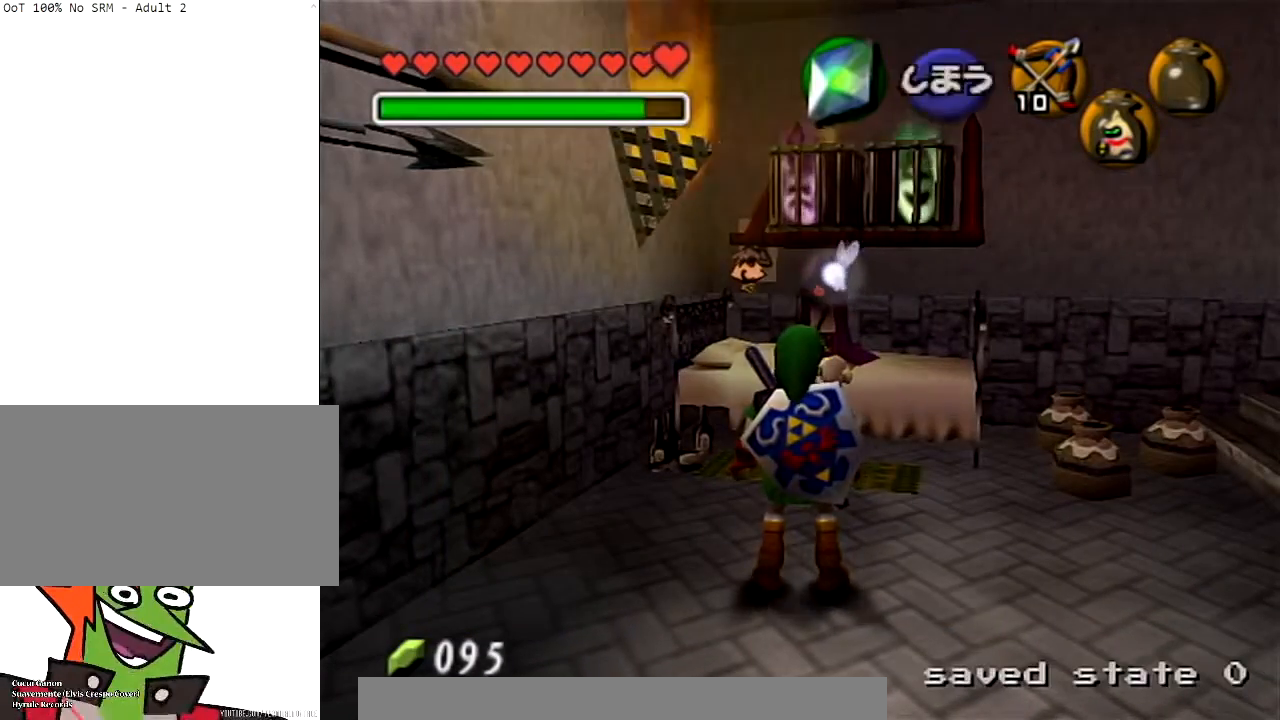
{"buttons": ["Y"], "left_stick": "center", "right_stick": "center", "events": [[67, "left_stick", "center"], [367, "left_stick", "down"], [434, "Y", "down"], [501, "left_stick", "center"]]}
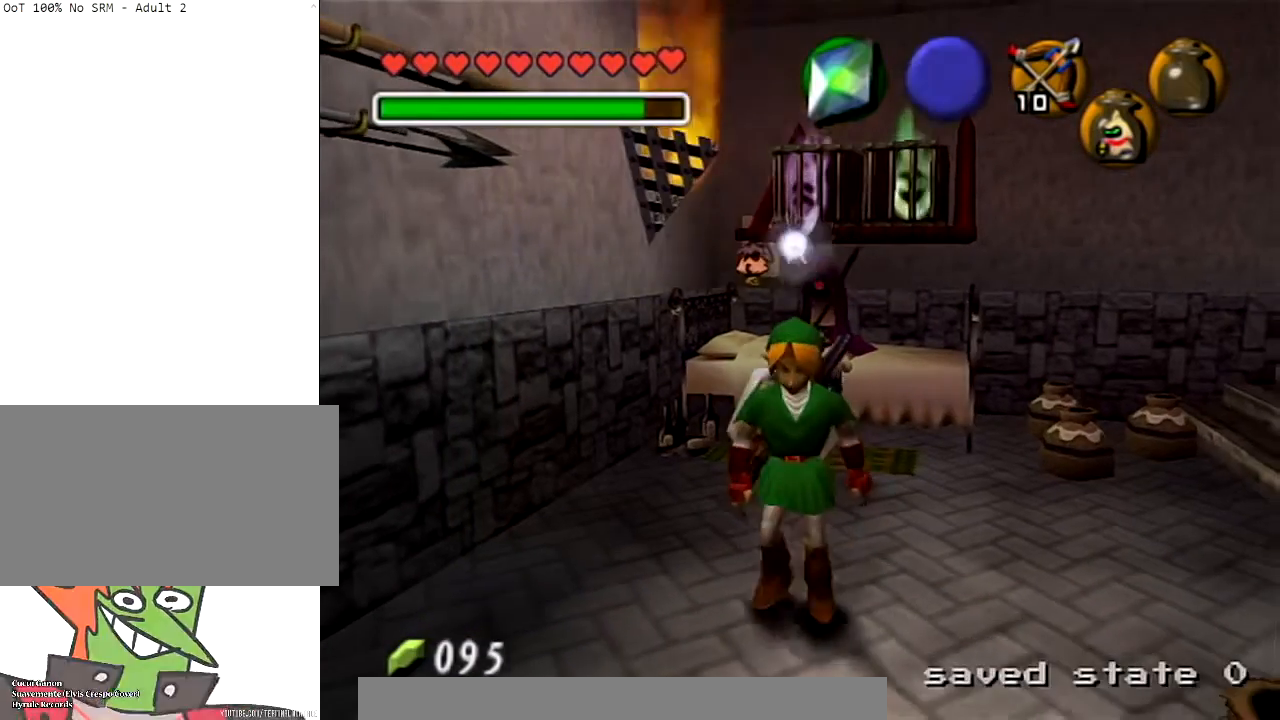
{"buttons": [], "left_stick": "center", "right_stick": "center", "events": [[33, "Y", "up"]]}
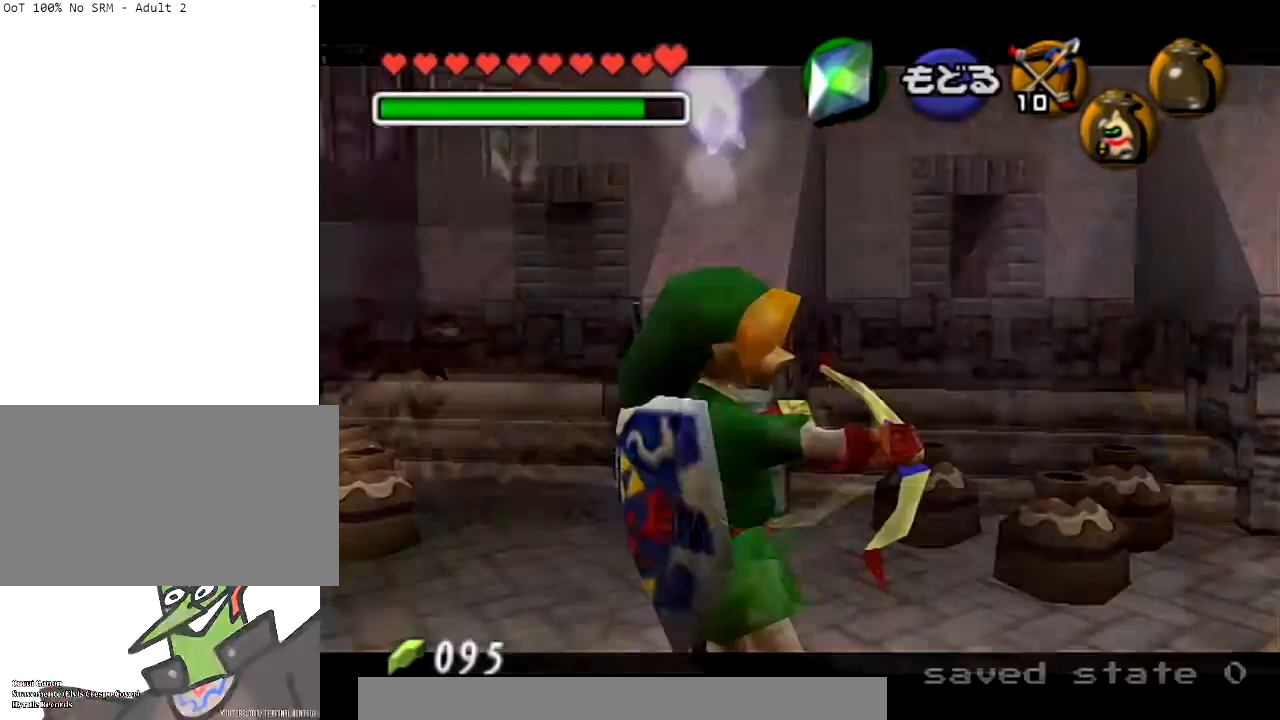
{"buttons": [], "left_stick": "center", "right_stick": "center", "events": [[67, "left_stick", "left"], [334, "left_stick", "down-left"], [468, "left_stick", "center"]]}
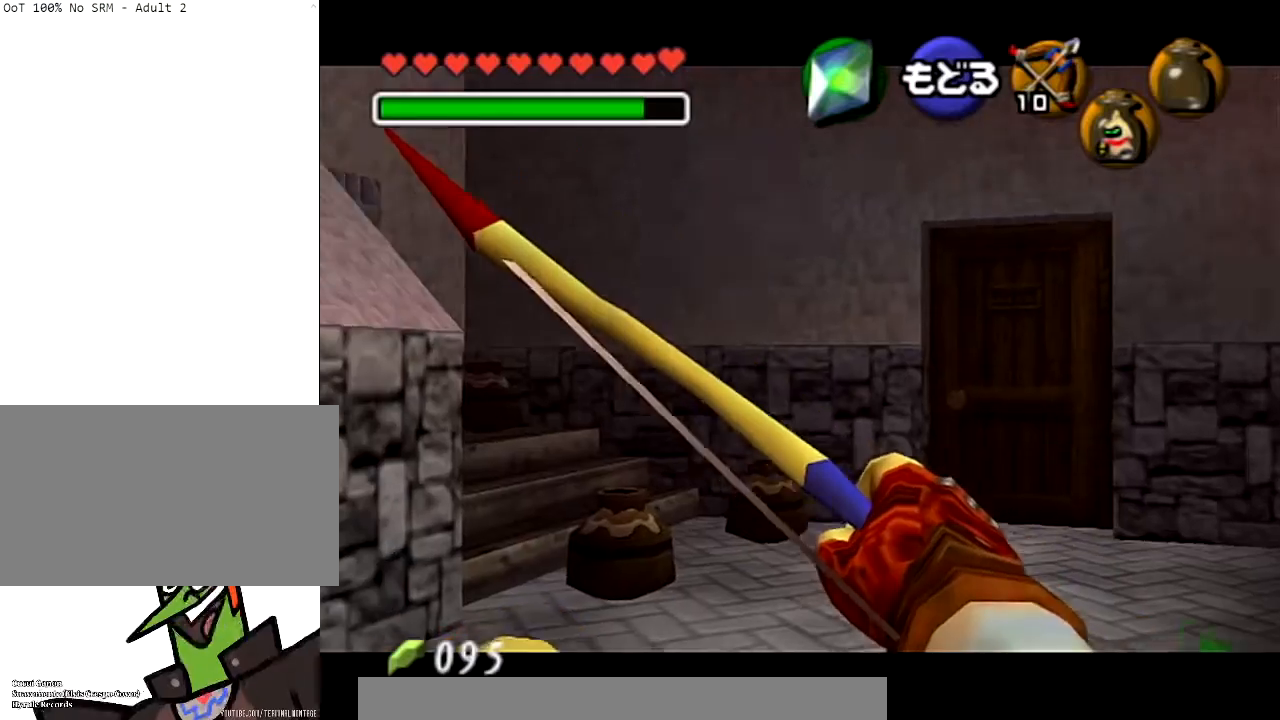
{"buttons": [], "left_stick": "center", "right_stick": "center", "events": [[67, "A", "down"], [233, "A", "up"]]}
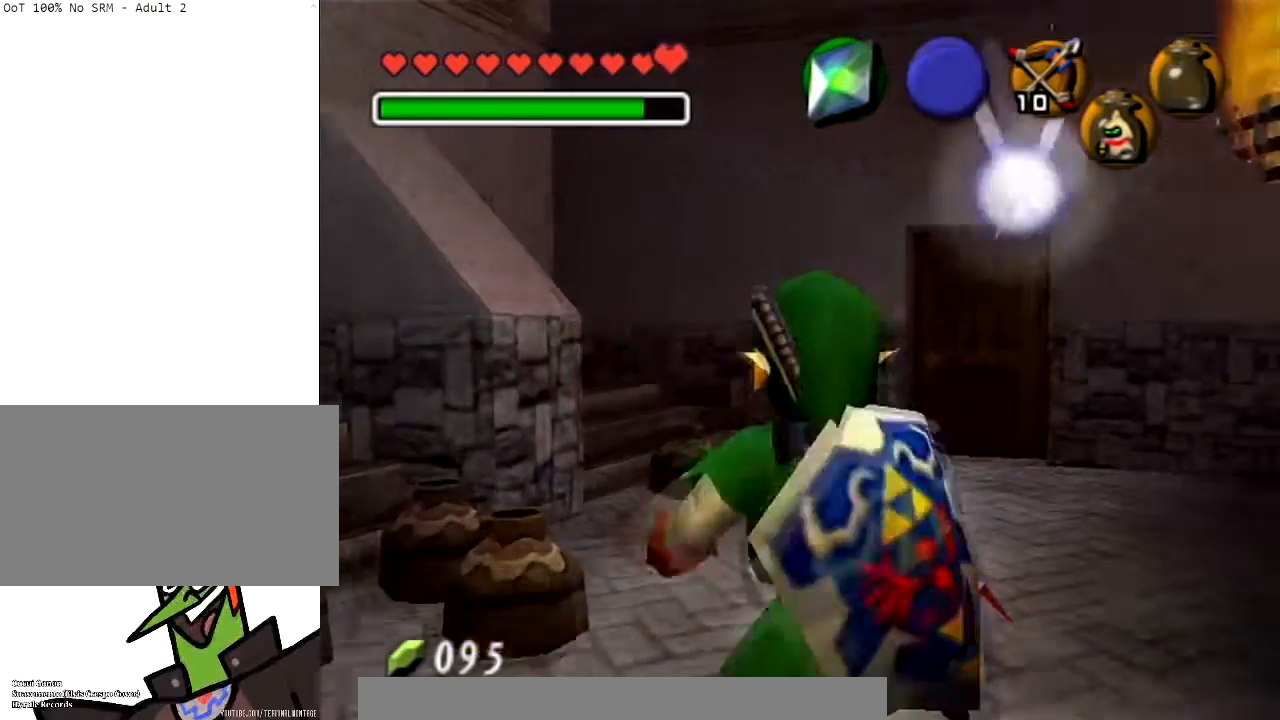
{"buttons": [], "left_stick": "center", "right_stick": "center", "events": []}
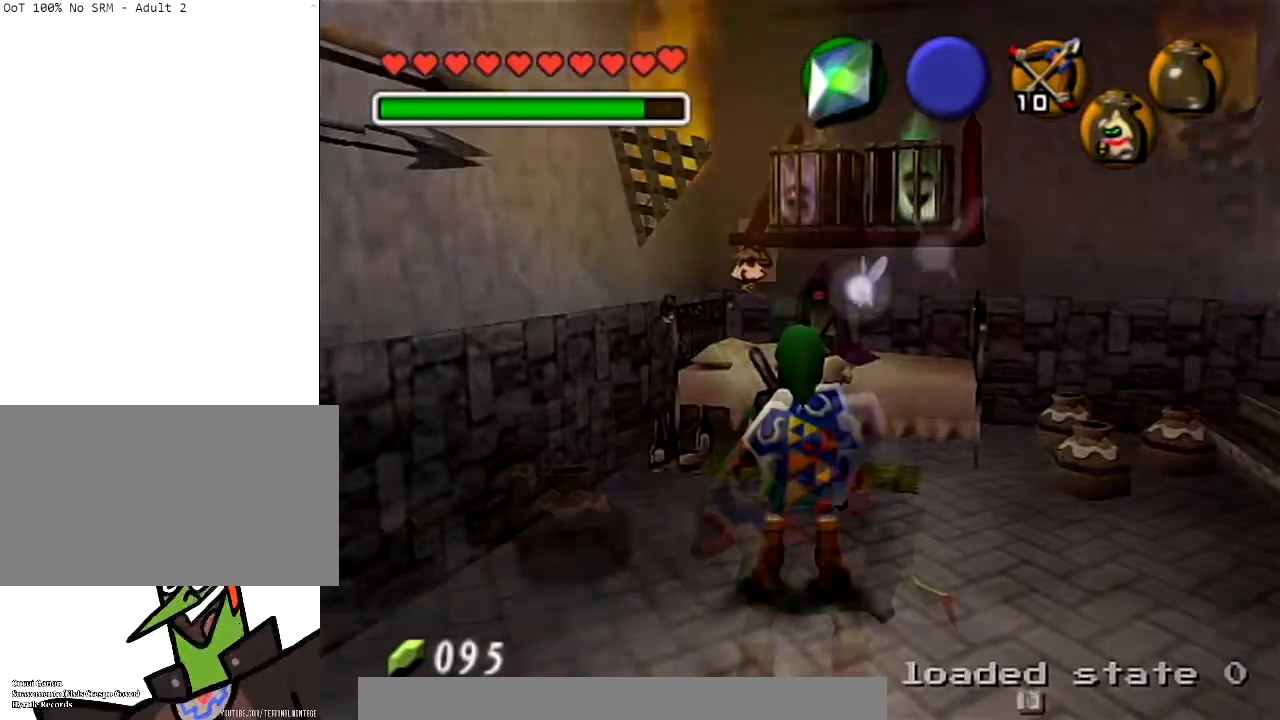
{"buttons": [], "left_stick": "center", "right_stick": "center", "events": []}
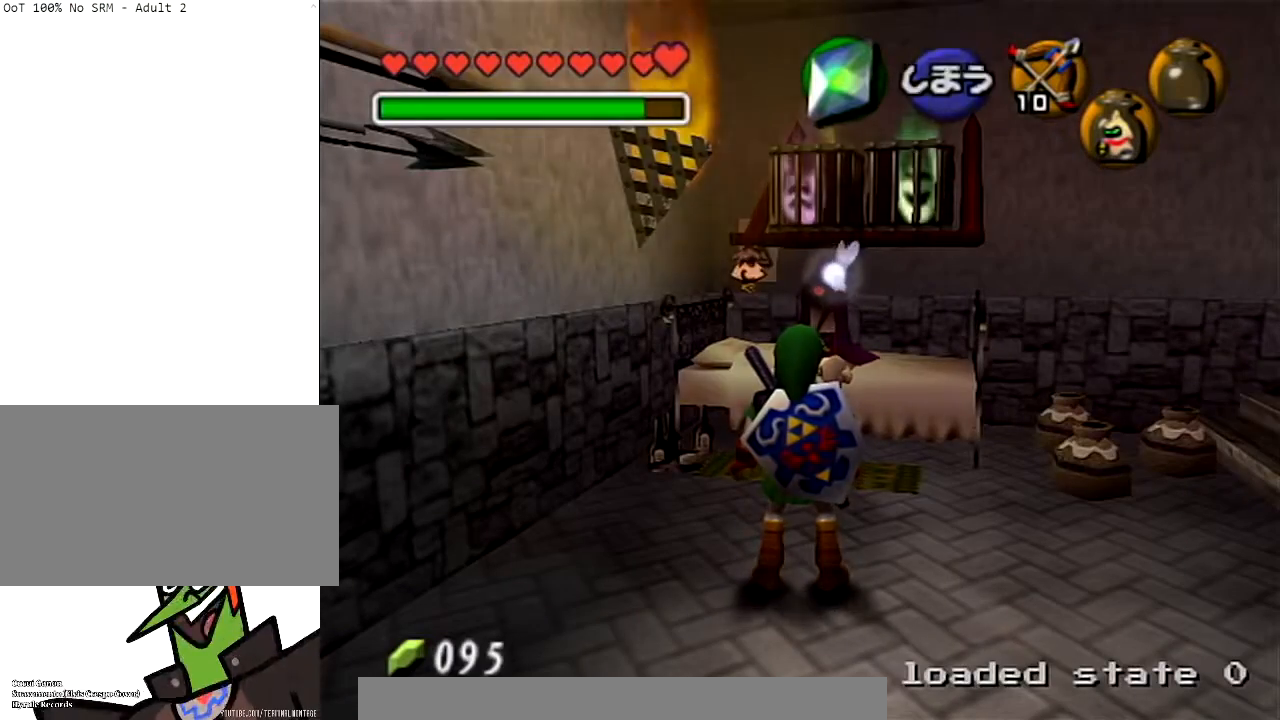
{"buttons": ["START"], "left_stick": "center", "right_stick": "center", "events": [[367, "left_stick", "up"], [434, "START", "down"], [468, "left_stick", "center"]]}
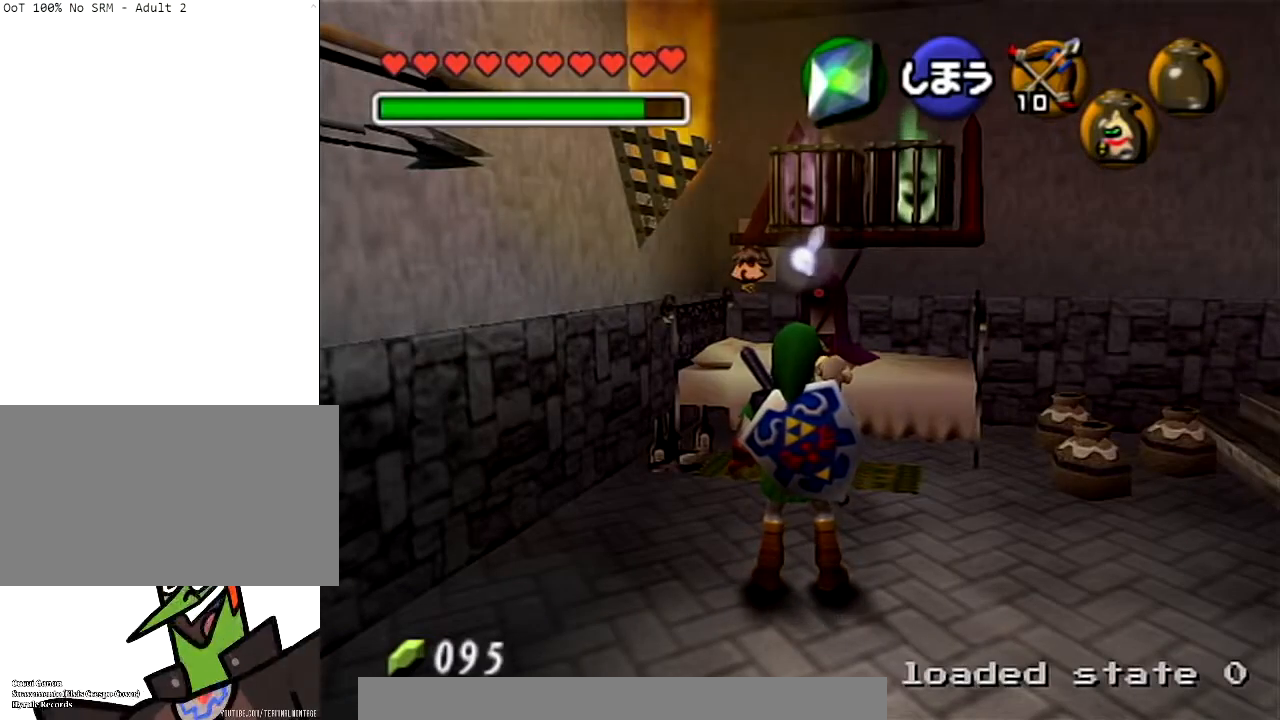
{"buttons": [], "left_stick": "center", "right_stick": "center", "events": [[67, "START", "up"]]}
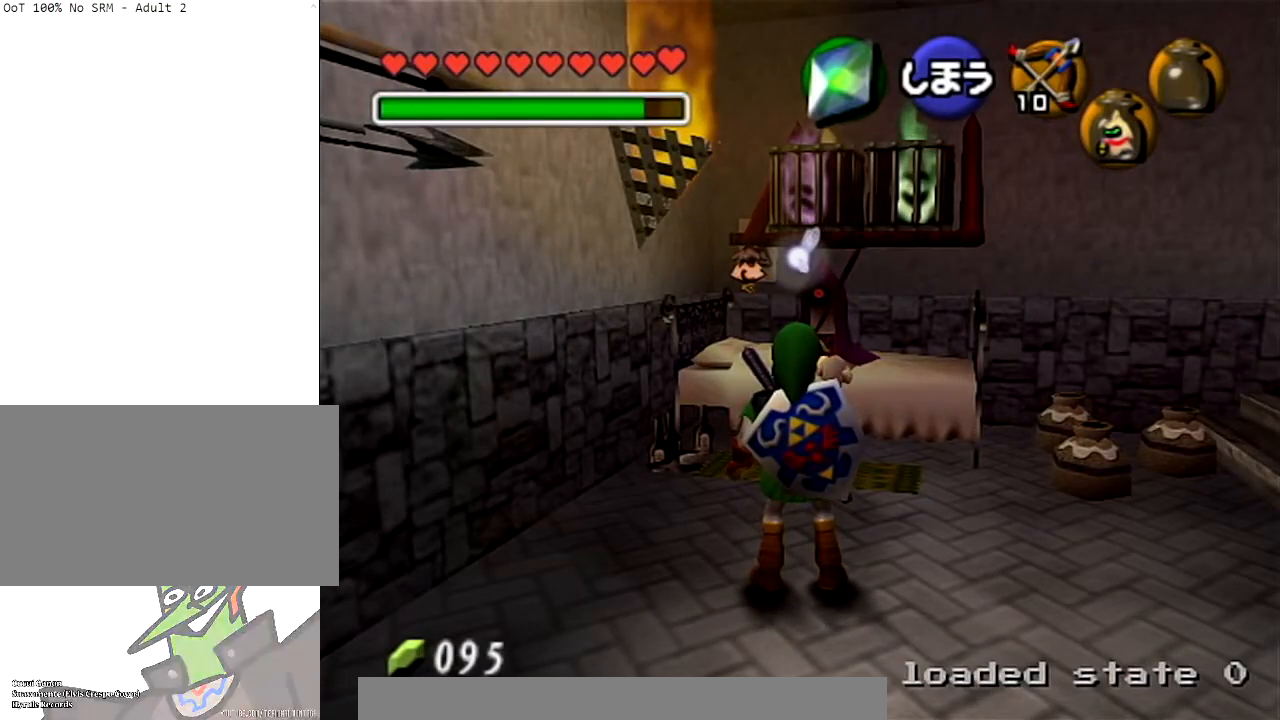
{"buttons": [], "left_stick": "center", "right_stick": "center", "events": []}
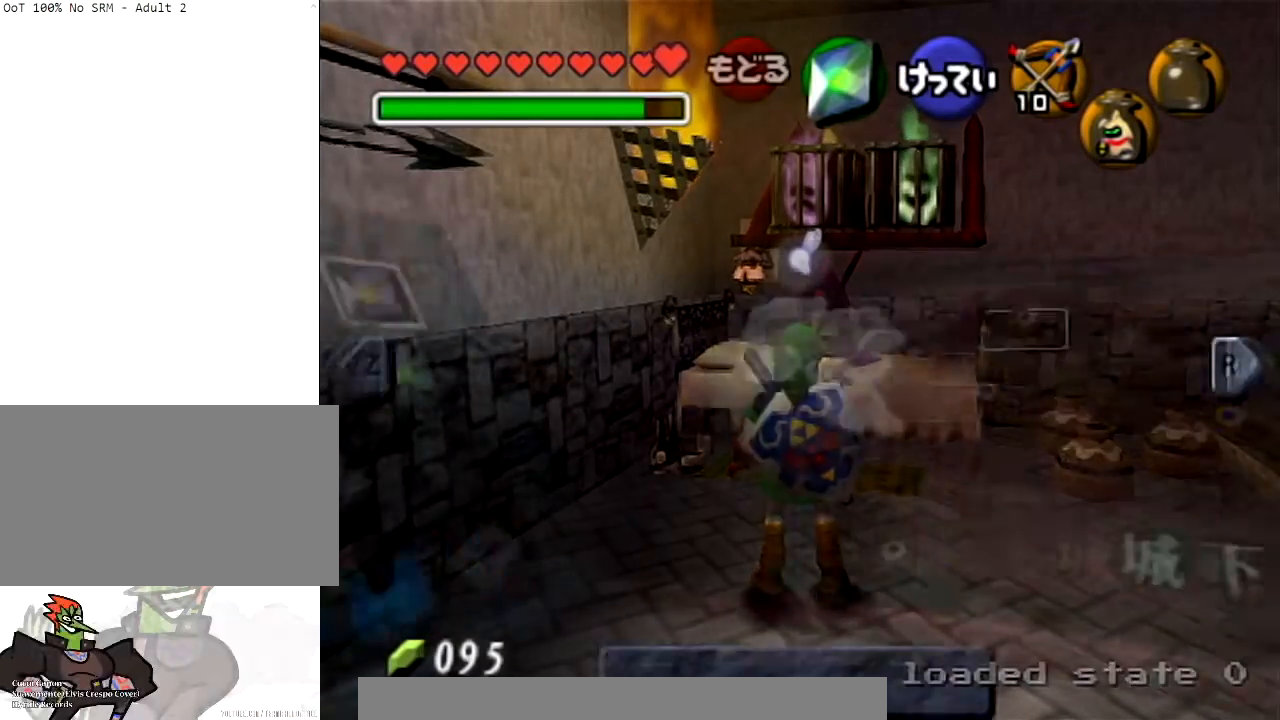
{"buttons": [], "left_stick": "center", "right_stick": "center", "events": []}
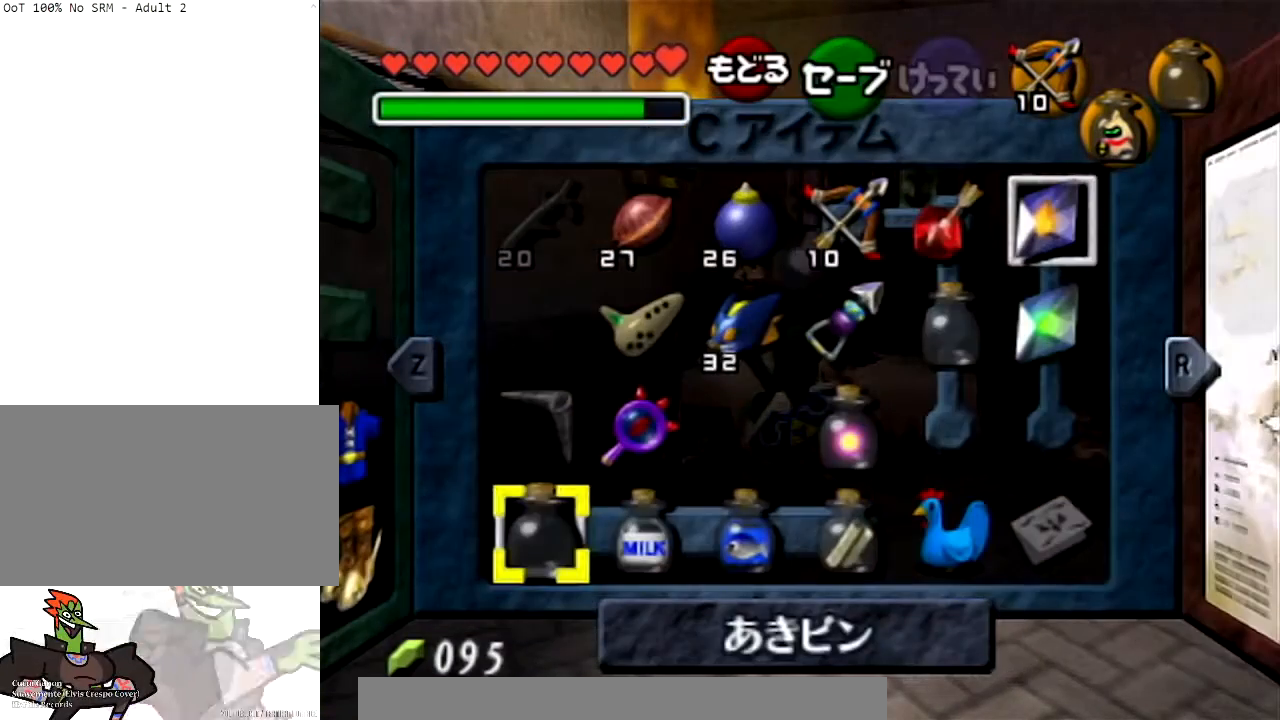
{"buttons": [], "left_stick": "right", "right_stick": "center", "events": [[501, "left_stick", "right"]]}
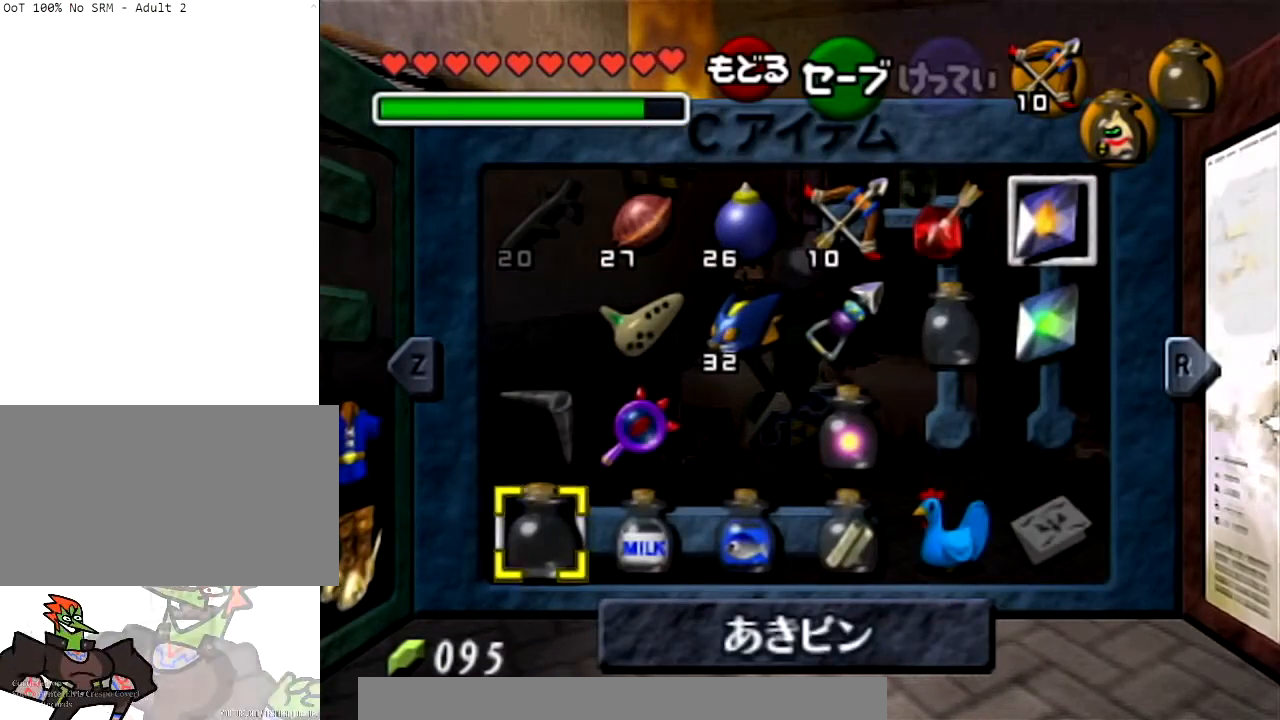
{"buttons": [], "left_stick": "up", "right_stick": "center", "events": [[233, "left_stick", "up"], [400, "left_stick", "center"], [467, "left_stick", "up"]]}
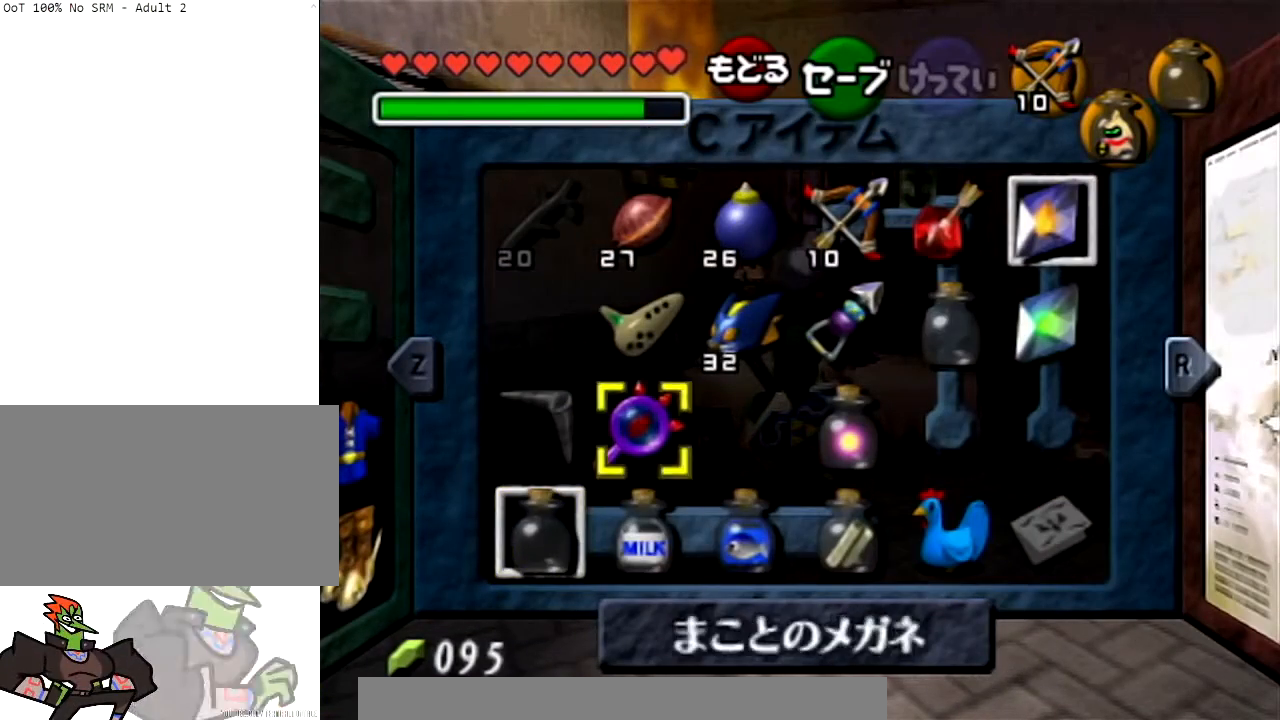
{"buttons": [], "left_stick": "right", "right_stick": "center", "events": [[401, "left_stick", "right"]]}
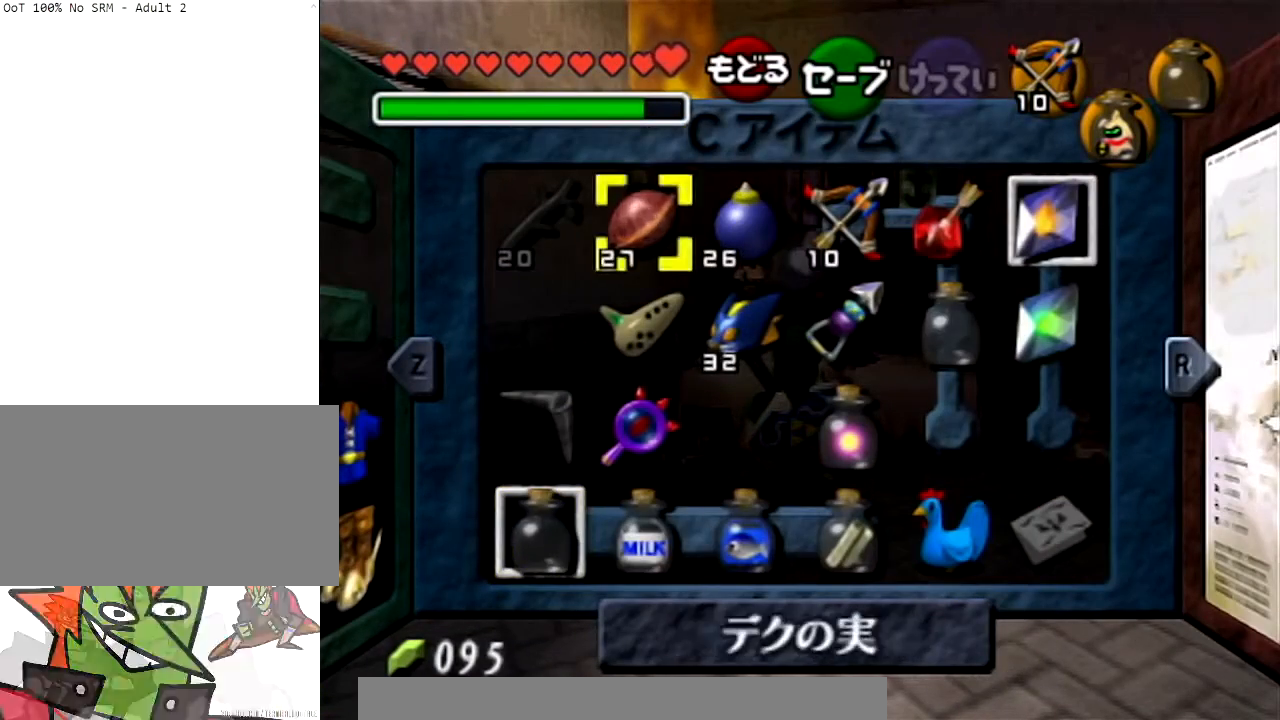
{"buttons": [], "left_stick": "center", "right_stick": "center", "events": [[33, "left_stick", "center"], [100, "left_stick", "right"], [200, "left_stick", "center"], [267, "left_stick", "right"], [400, "left_stick", "center"]]}
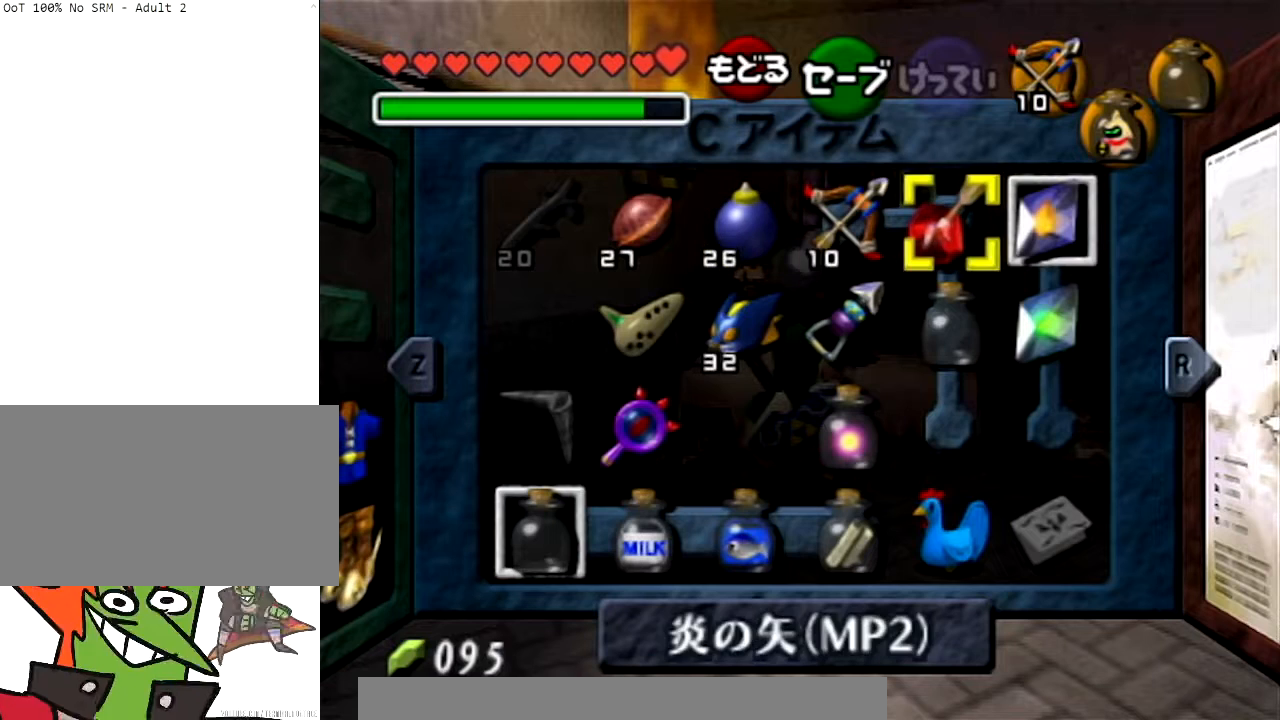
{"buttons": [], "left_stick": "center", "right_stick": "center", "events": [[301, "left_stick", "right"], [468, "left_stick", "center"]]}
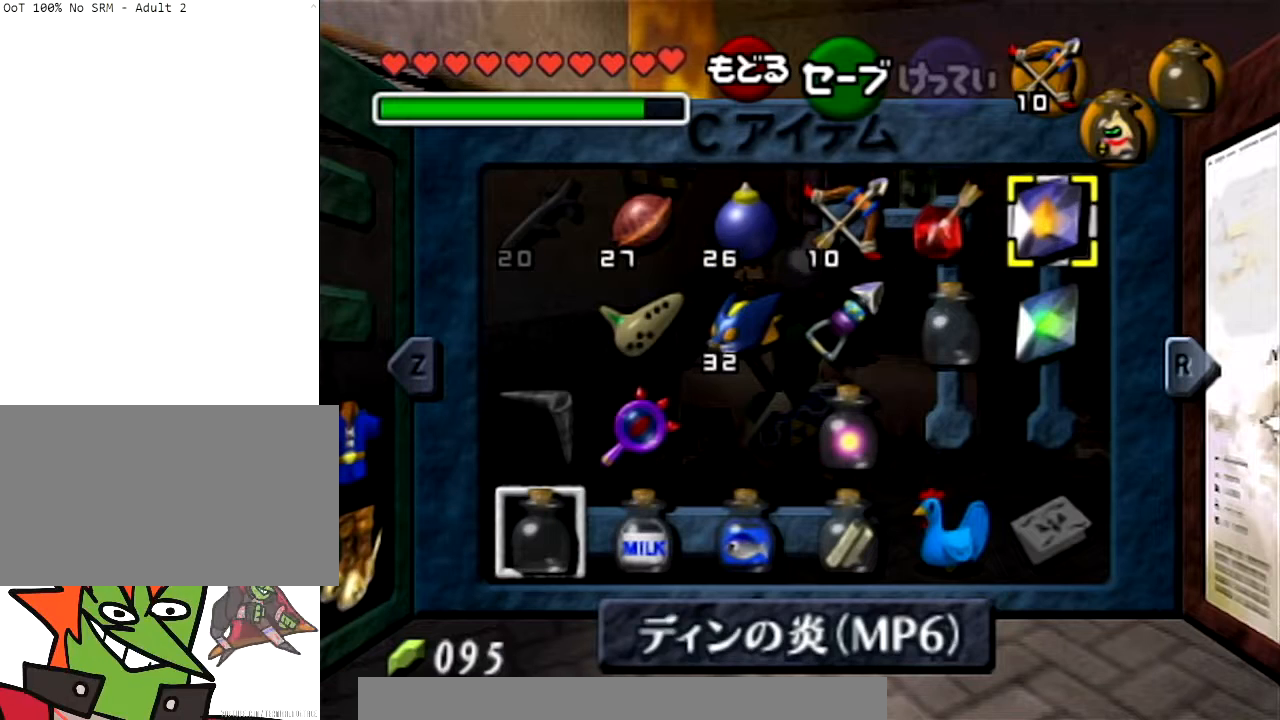
{"buttons": [], "left_stick": "center", "right_stick": "center", "events": []}
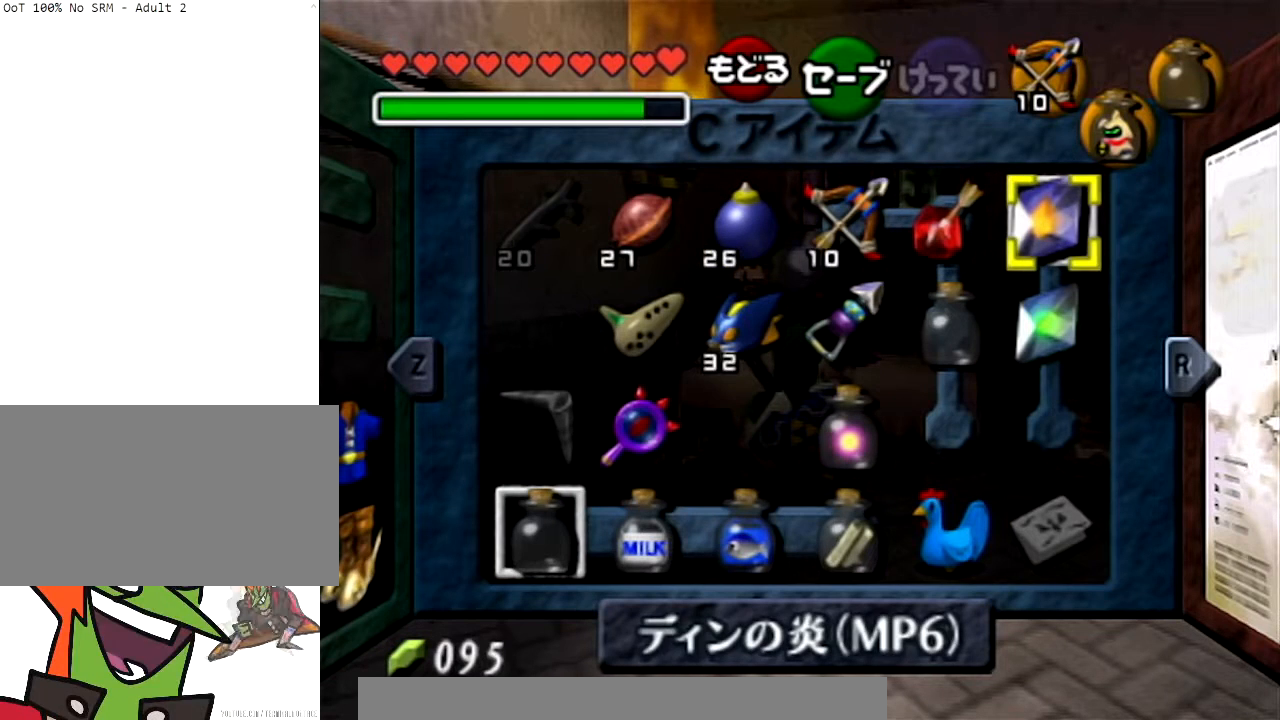
{"buttons": [], "left_stick": "center", "right_stick": "center", "events": []}
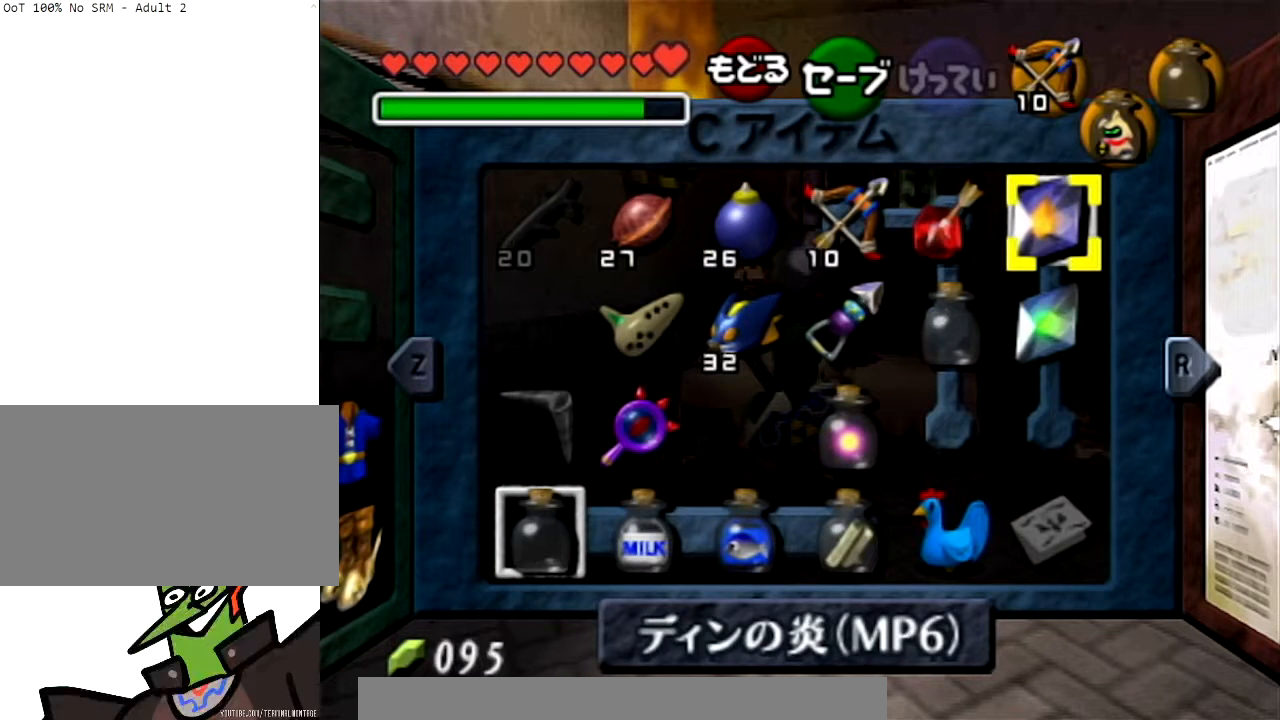
{"buttons": [], "left_stick": "center", "right_stick": "center", "events": []}
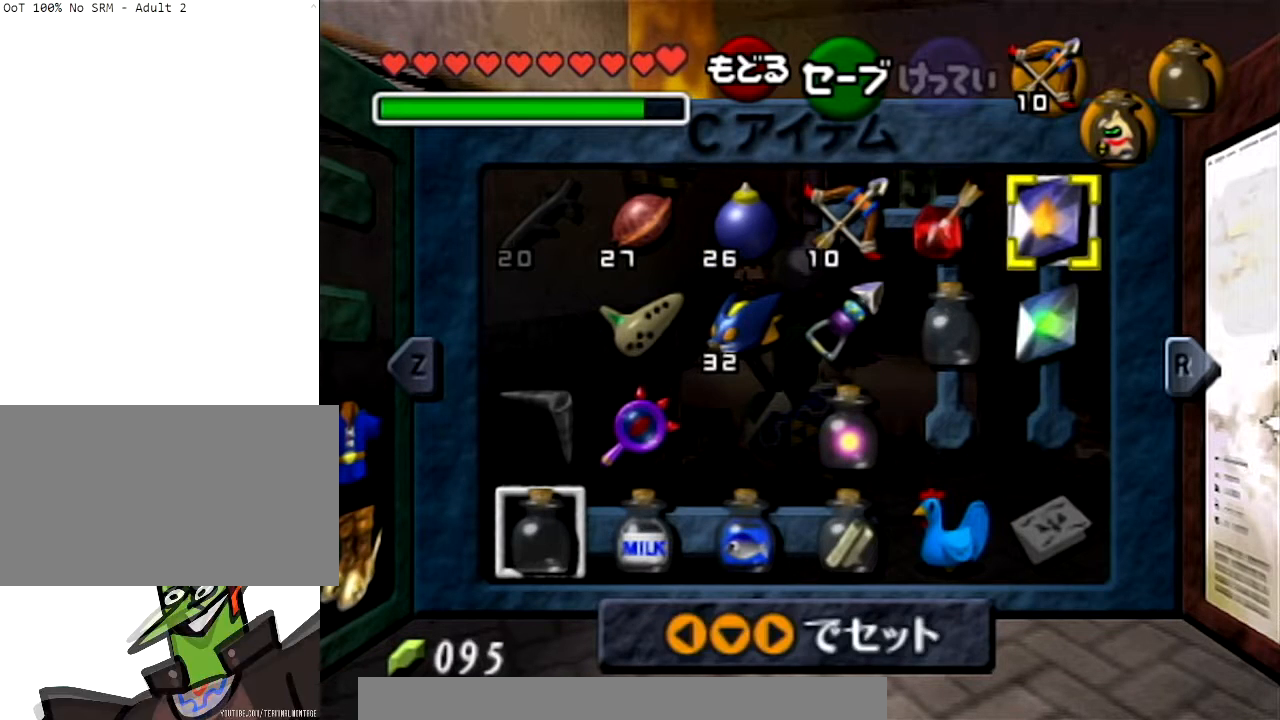
{"buttons": [], "left_stick": "center", "right_stick": "center", "events": [[234, "left_stick", "left"], [434, "left_stick", "center"]]}
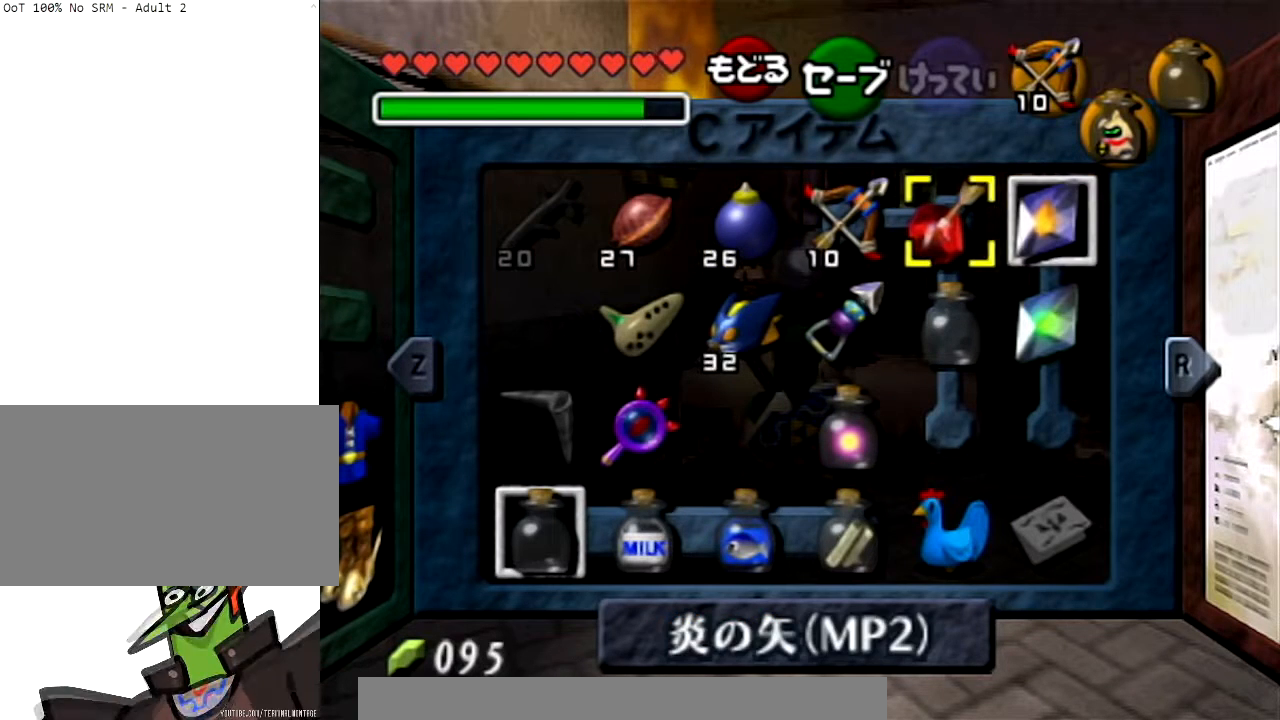
{"buttons": [], "left_stick": "center", "right_stick": "center", "events": []}
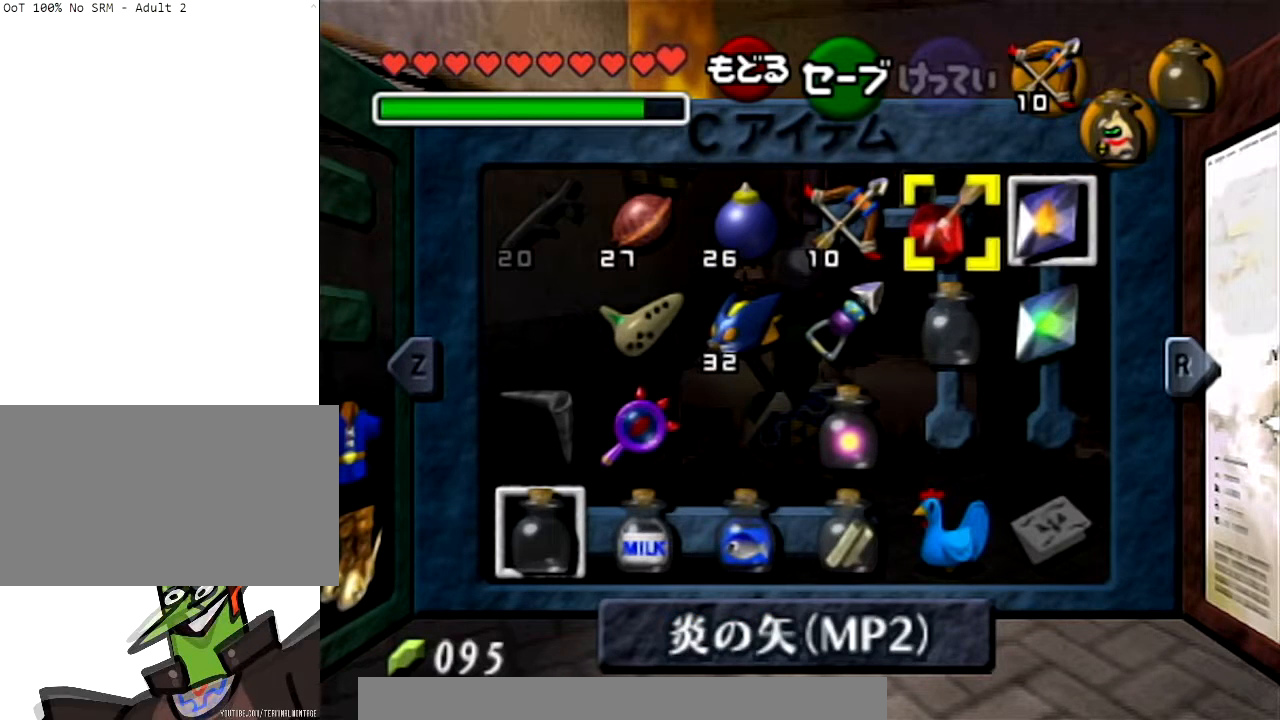
{"buttons": [], "left_stick": "center", "right_stick": "center", "events": []}
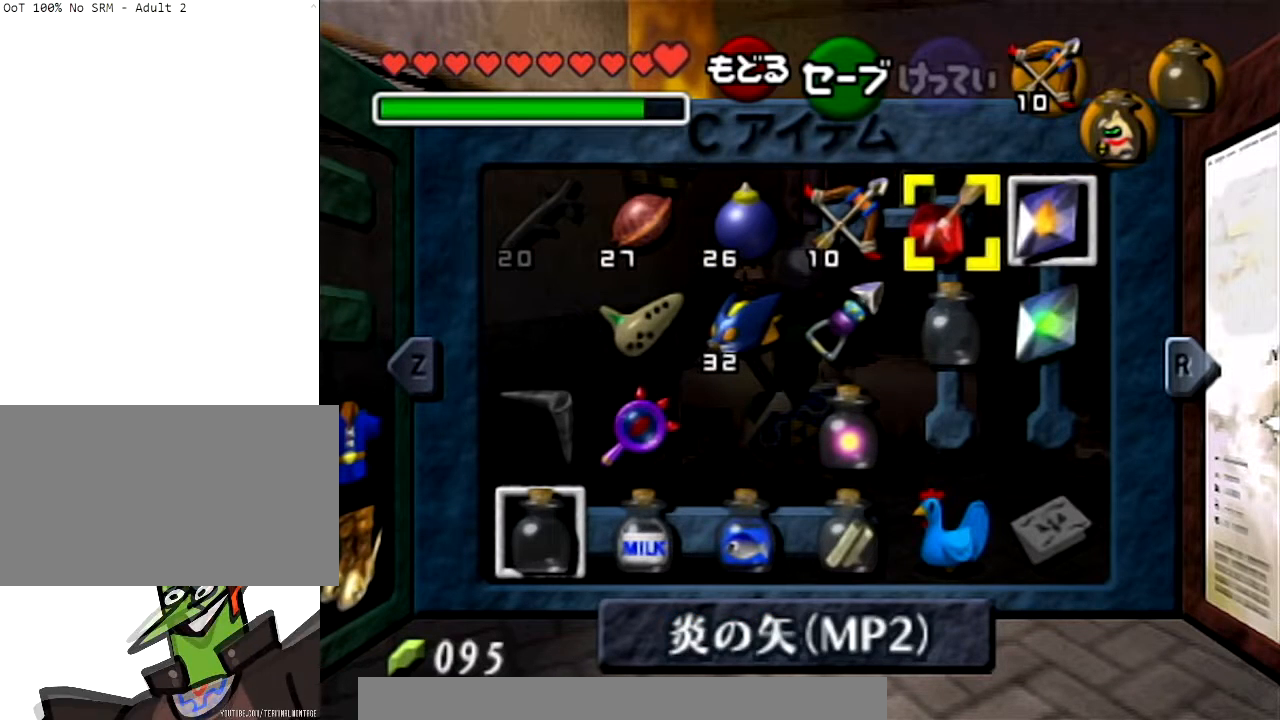
{"buttons": [], "left_stick": "left", "right_stick": "center", "events": [[367, "left_stick", "left"]]}
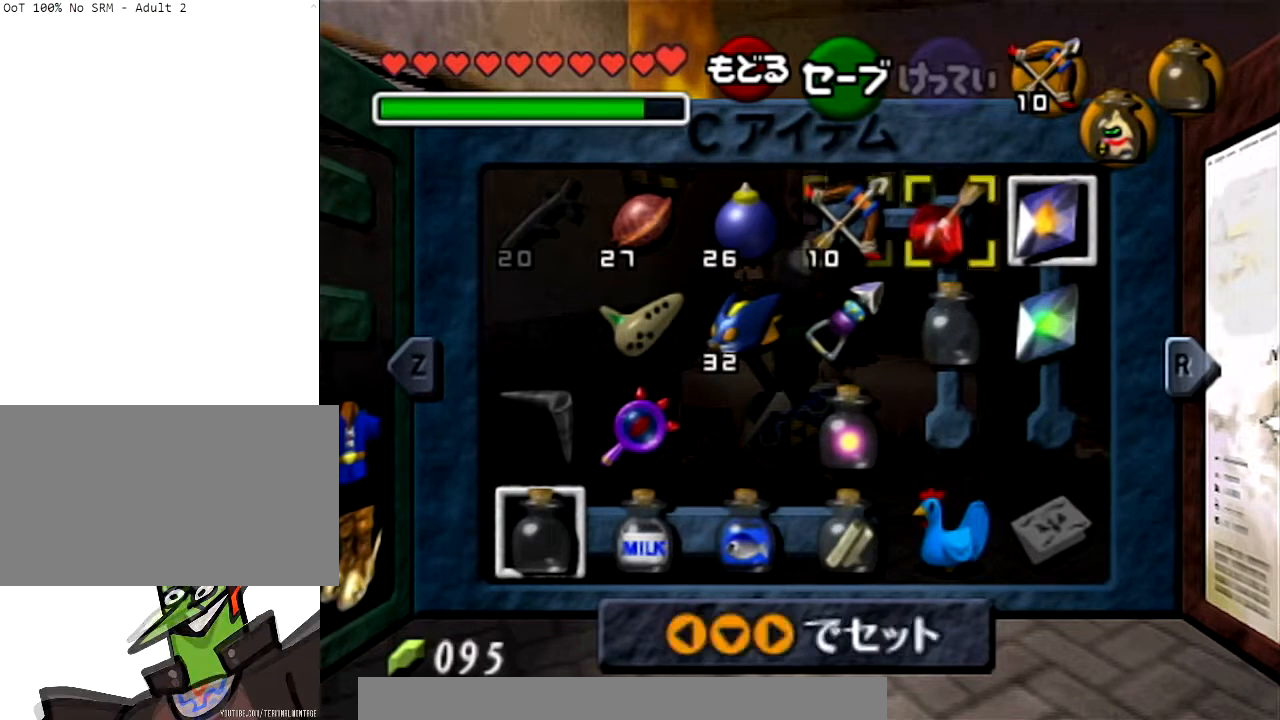
{"buttons": [], "left_stick": "right", "right_stick": "center", "events": [[33, "left_stick", "center"], [167, "left_stick", "right"]]}
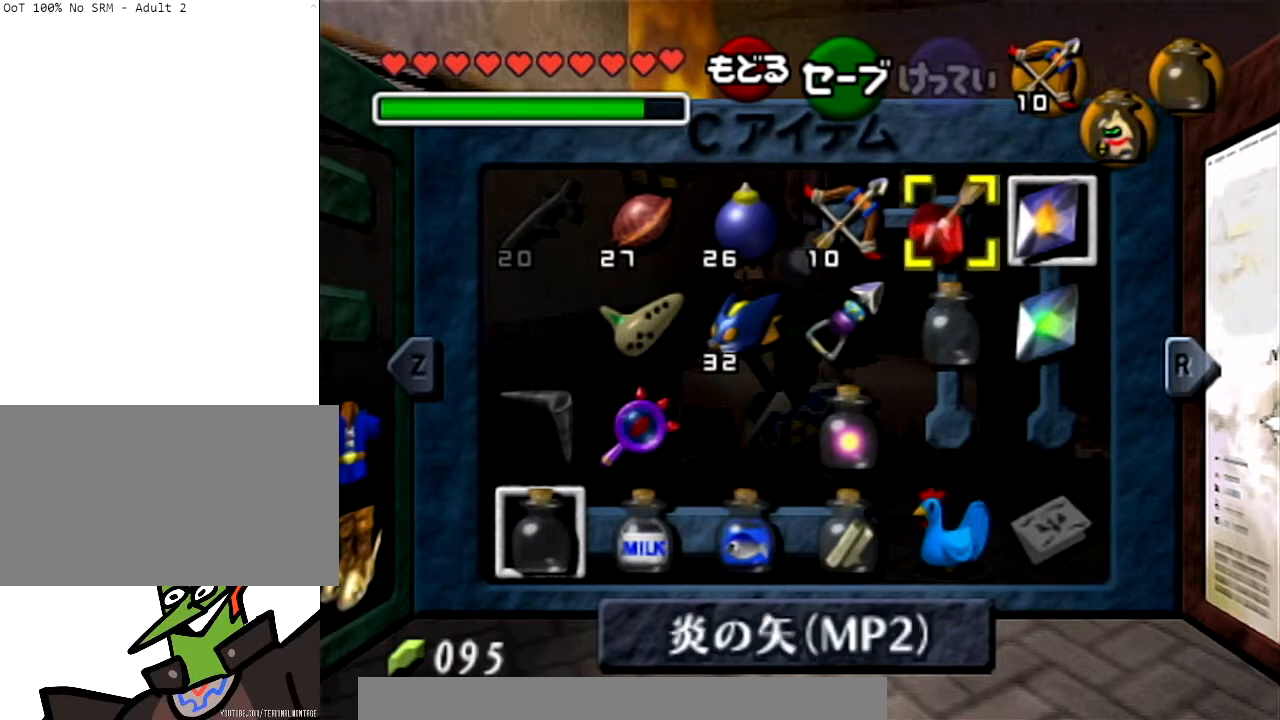
{"buttons": [], "left_stick": "center", "right_stick": "center", "events": [[66, "left_stick", "center"]]}
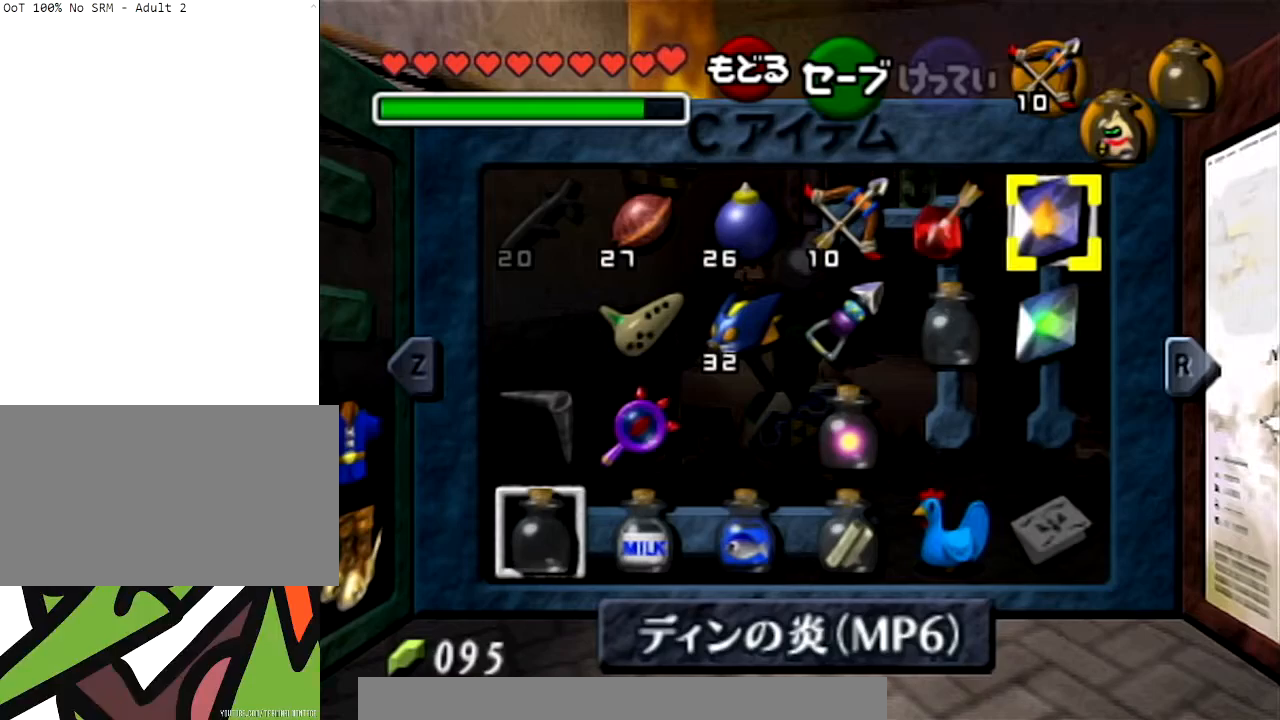
{"buttons": [], "left_stick": "center", "right_stick": "center", "events": []}
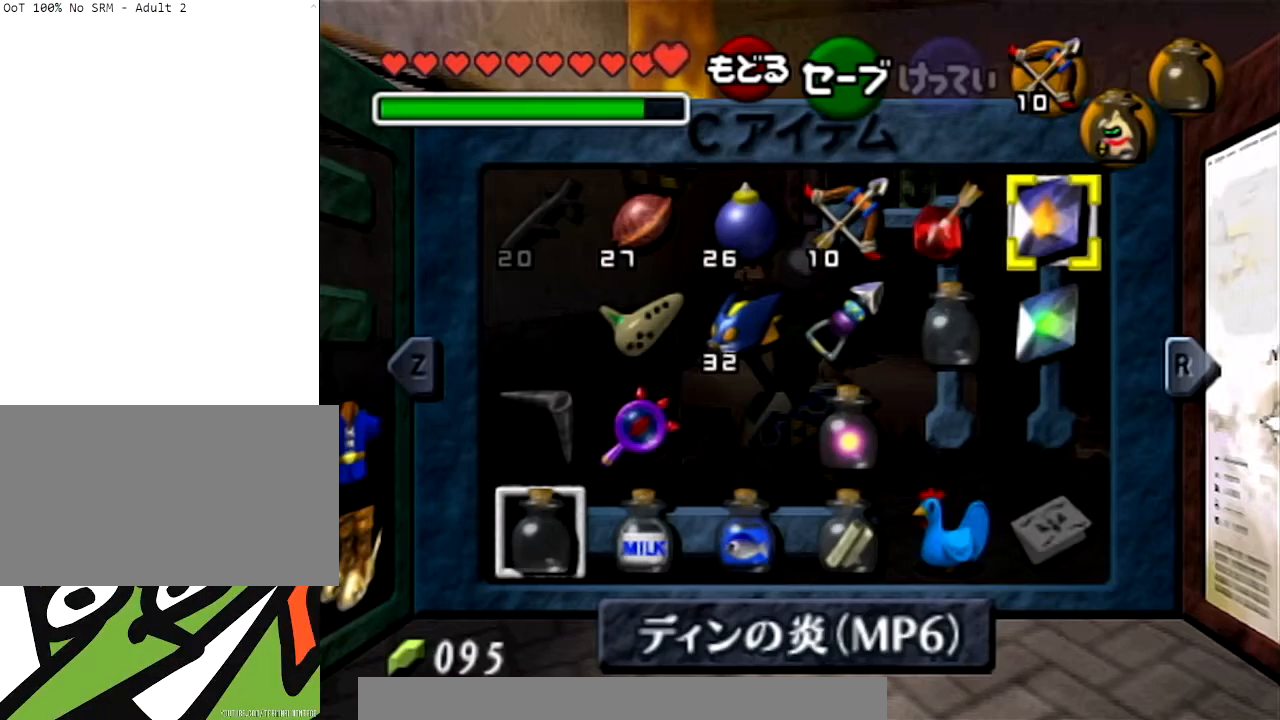
{"buttons": [], "left_stick": "center", "right_stick": "center", "events": []}
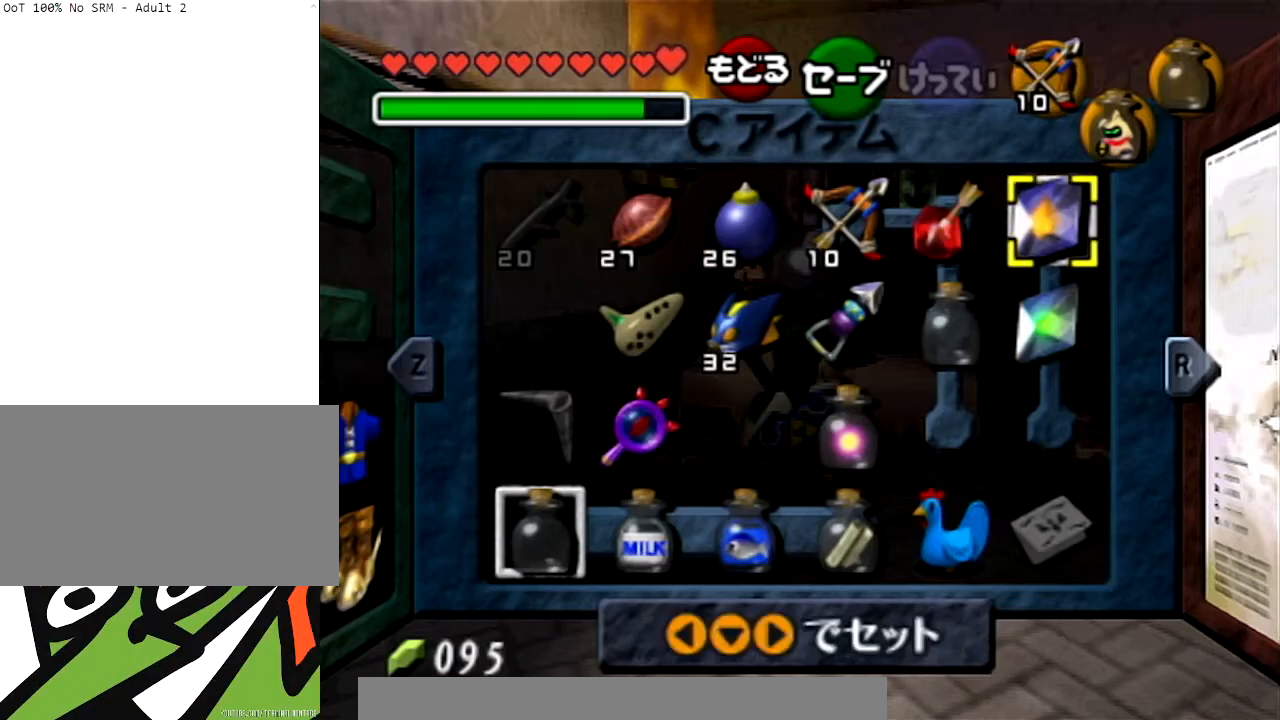
{"buttons": [], "left_stick": "center", "right_stick": "center", "events": [[167, "START", "down"], [334, "START", "up"]]}
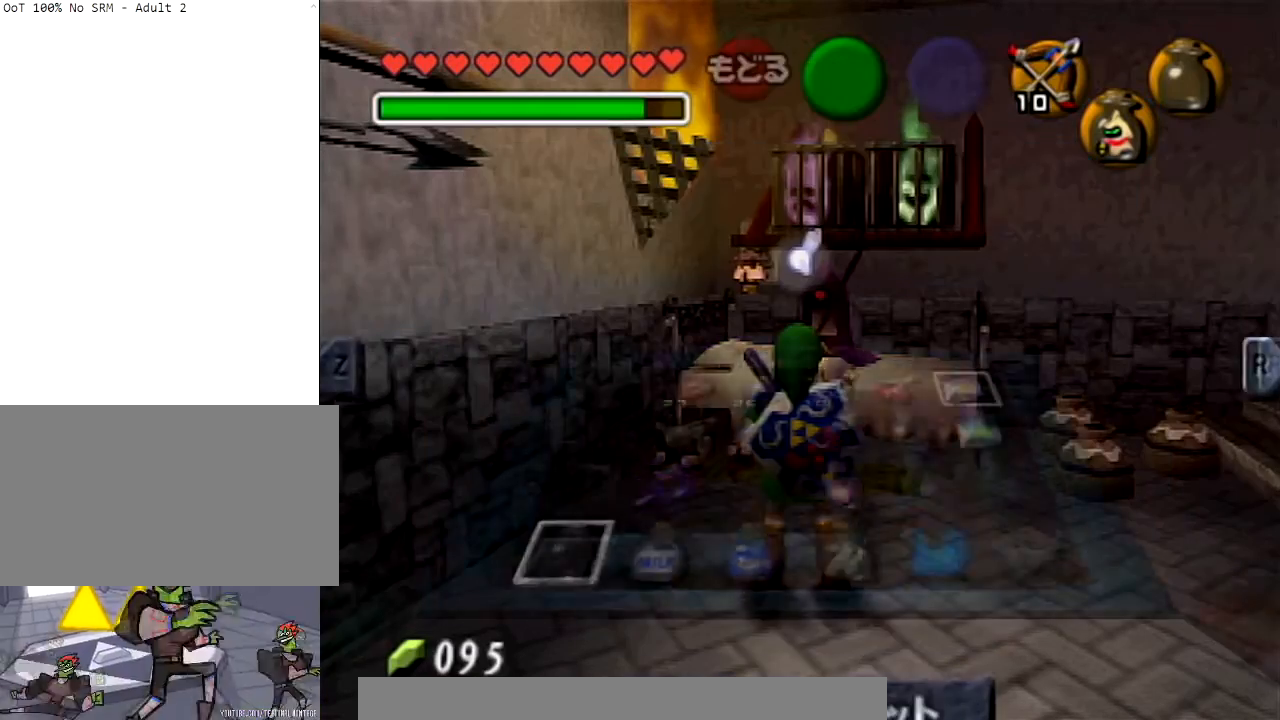
{"buttons": [], "left_stick": "center", "right_stick": "center", "events": []}